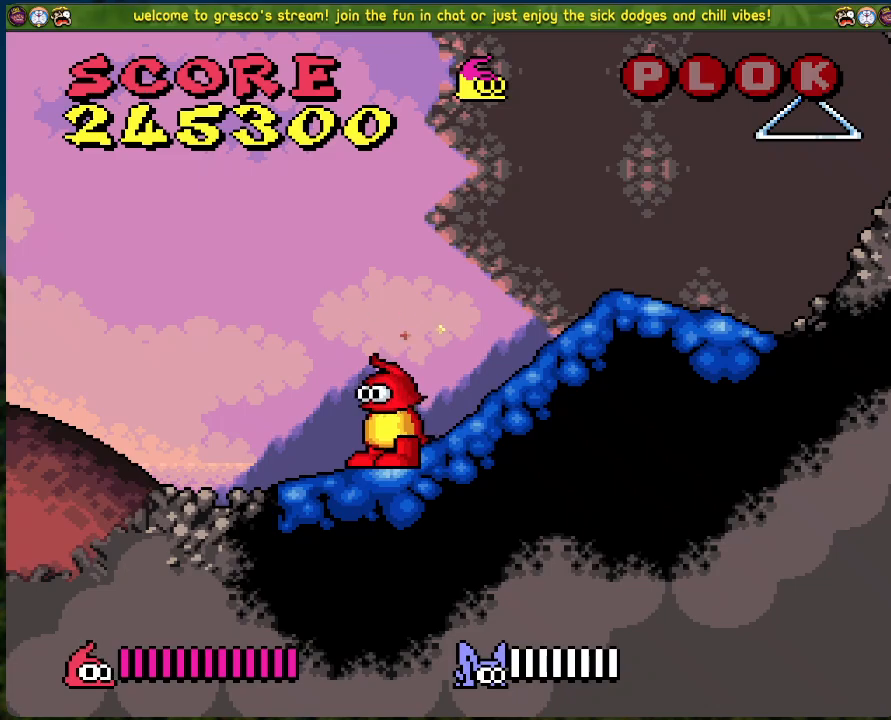
Gameplay with a controller (Xbox layout); each line is a JSON object with the inputs held at the frame after it. "events" lists button and stick changes between this image and that frame as [ms after this image, input, new state], when the widget could be followed in between. Not read: right_stick.
{"buttons": ["DPAD_LEFT"], "left_stick": "center", "events": [[367, "DPAD_LEFT", "down"]]}
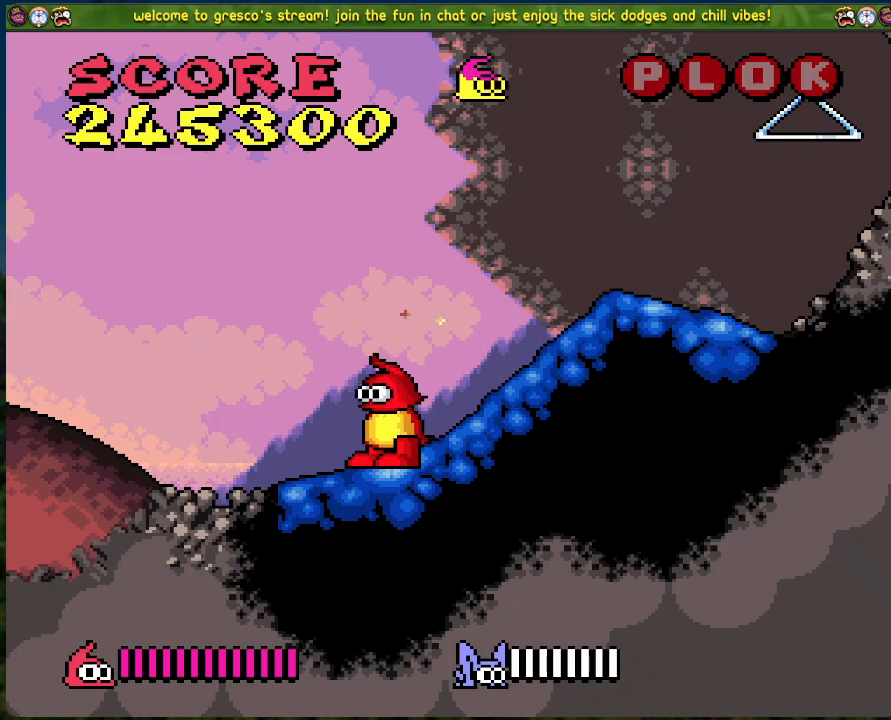
{"buttons": ["DPAD_LEFT"], "left_stick": "center", "events": []}
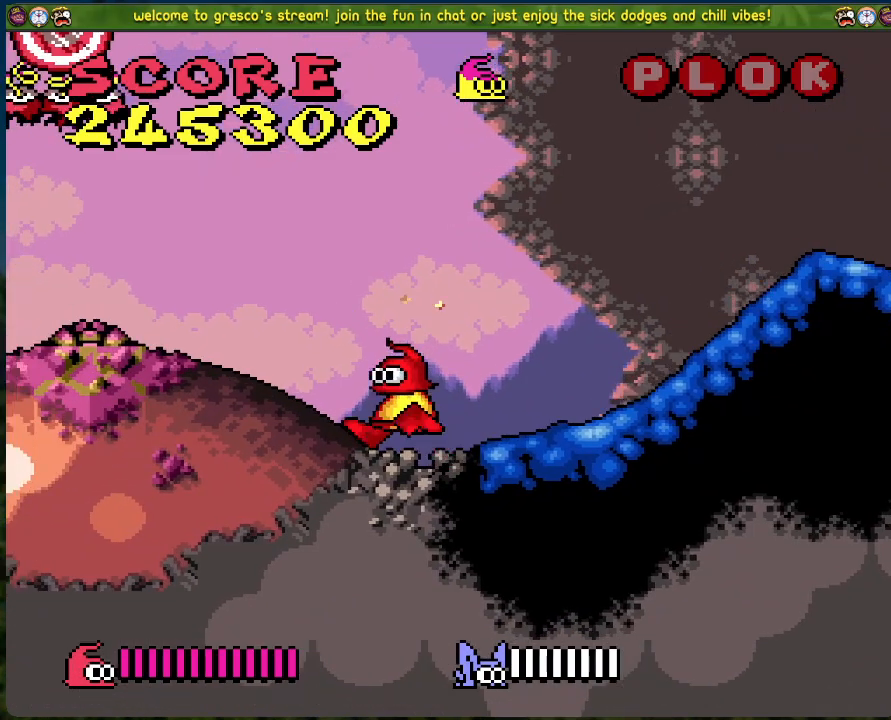
{"buttons": ["DPAD_LEFT"], "left_stick": "center", "events": []}
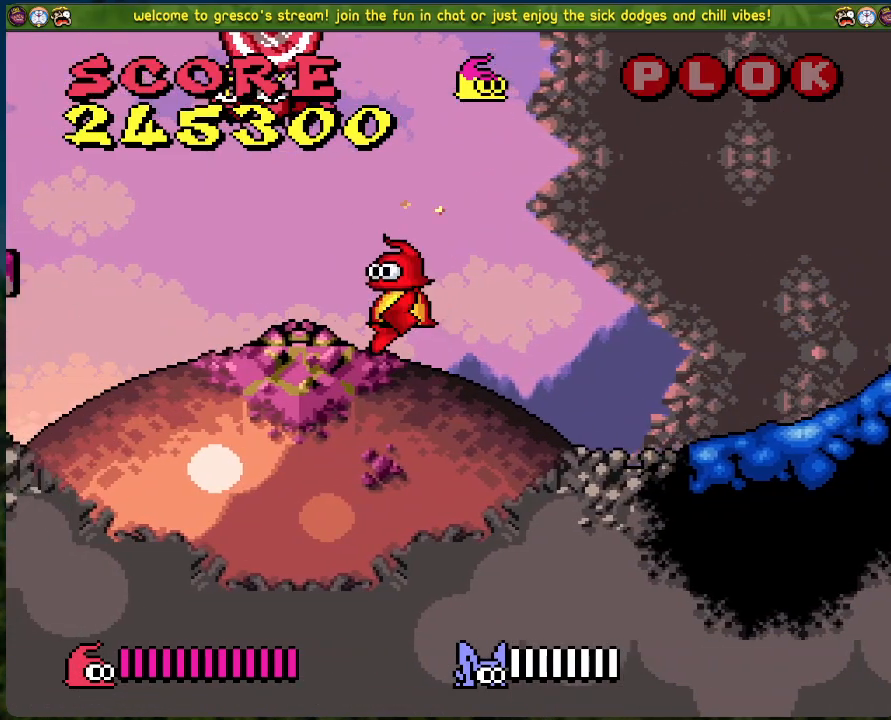
{"buttons": ["A", "DPAD_LEFT"], "left_stick": "center", "events": [[335, "A", "down"]]}
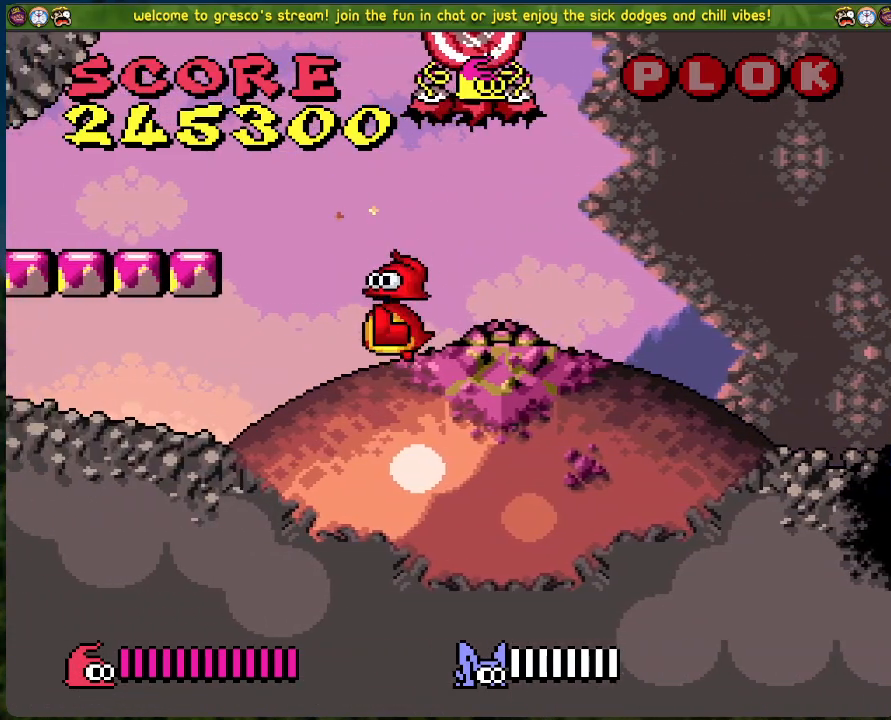
{"buttons": ["DPAD_LEFT"], "left_stick": "center", "events": [[50, "A", "up"]]}
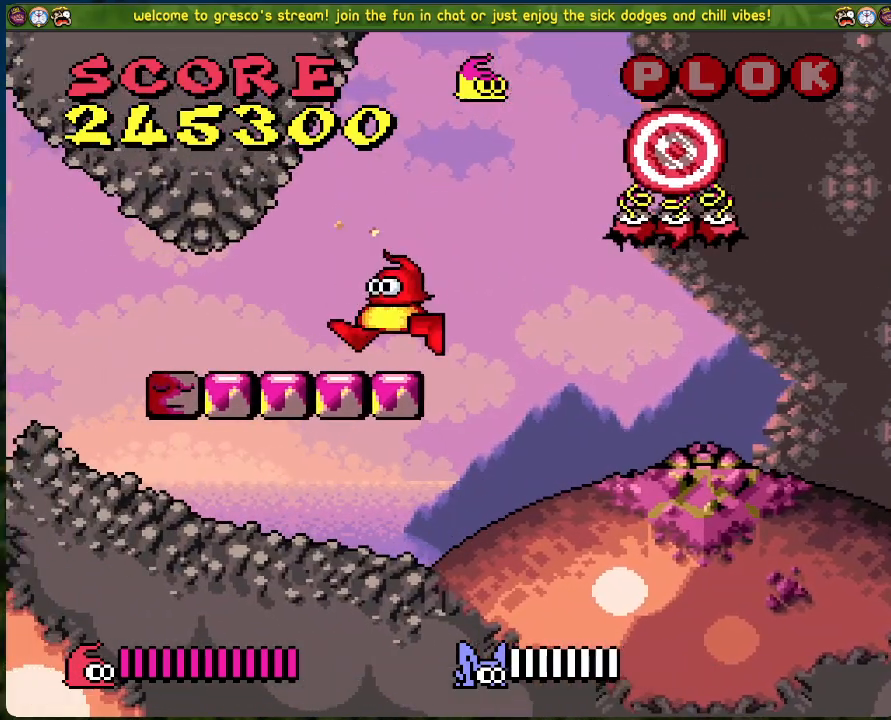
{"buttons": ["DPAD_LEFT"], "left_stick": "center", "events": []}
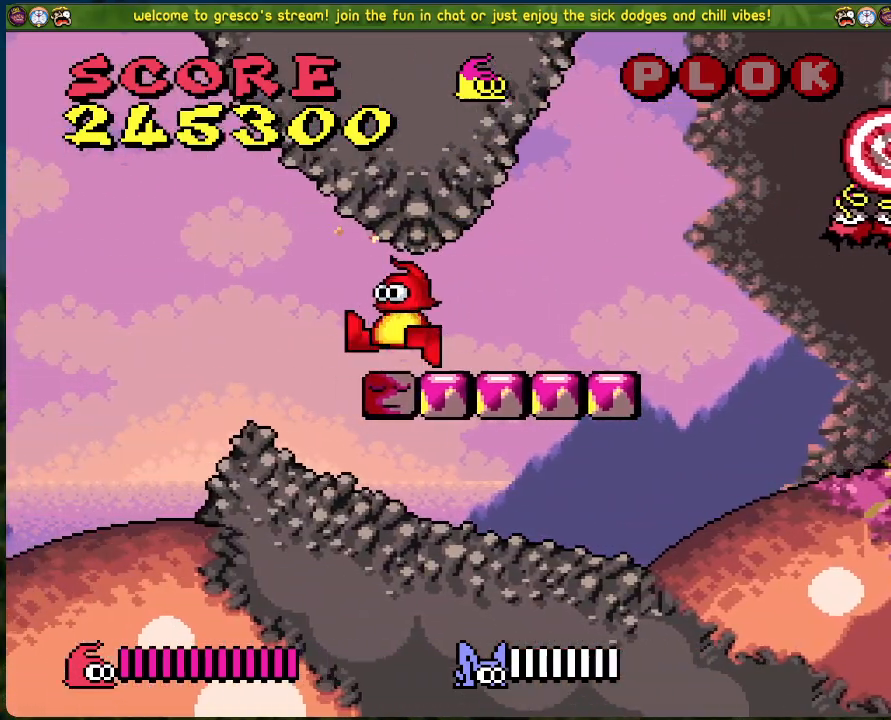
{"buttons": ["B", "DPAD_LEFT"], "left_stick": "center", "events": [[250, "B", "down"]]}
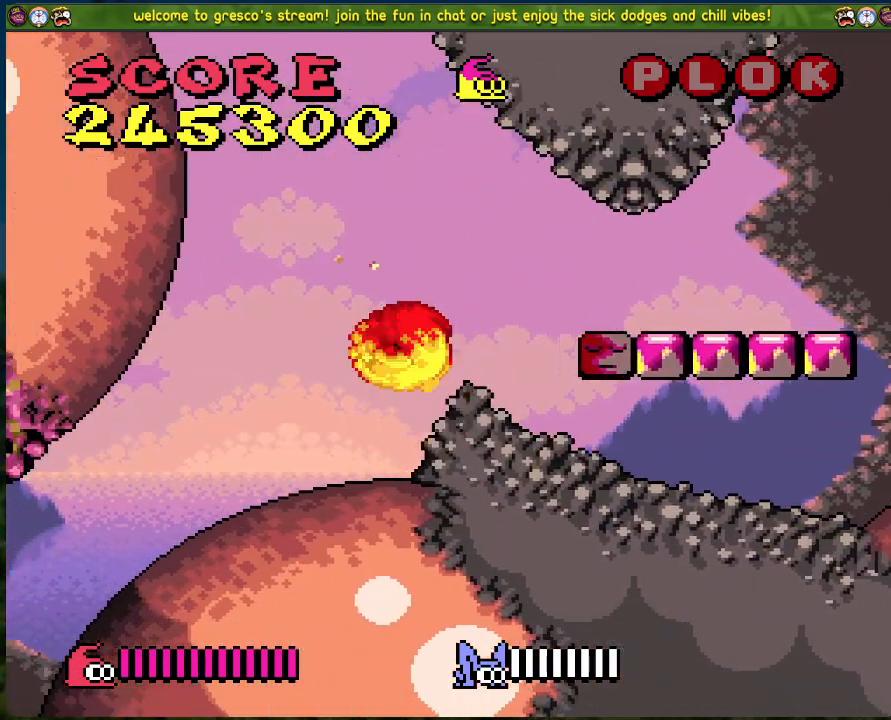
{"buttons": ["B", "DPAD_LEFT"], "left_stick": "center", "events": []}
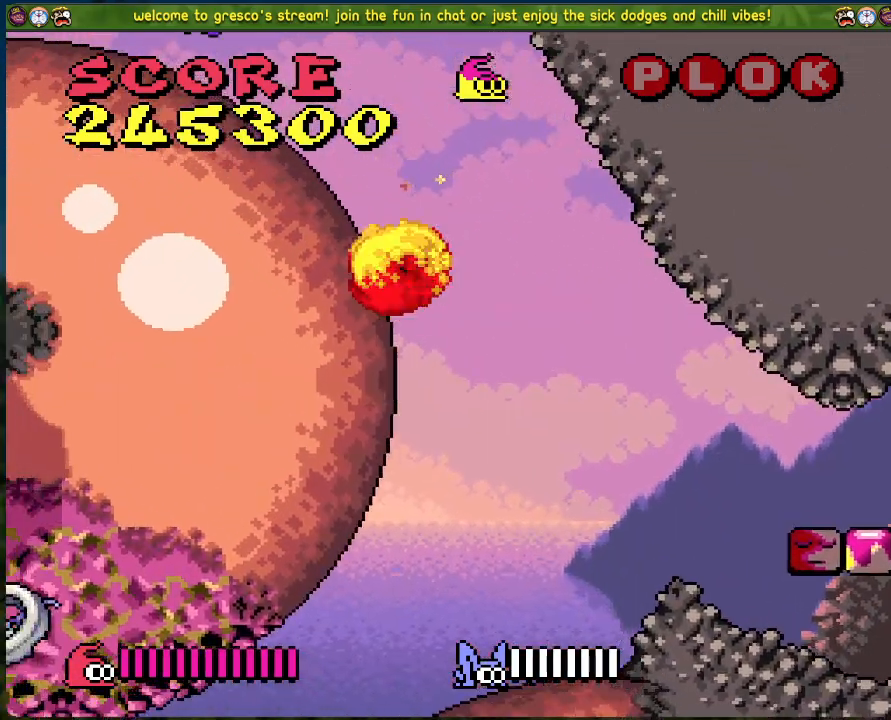
{"buttons": ["DPAD_RIGHT"], "left_stick": "center", "events": [[100, "B", "up"], [284, "DPAD_LEFT", "up"], [401, "DPAD_RIGHT", "down"]]}
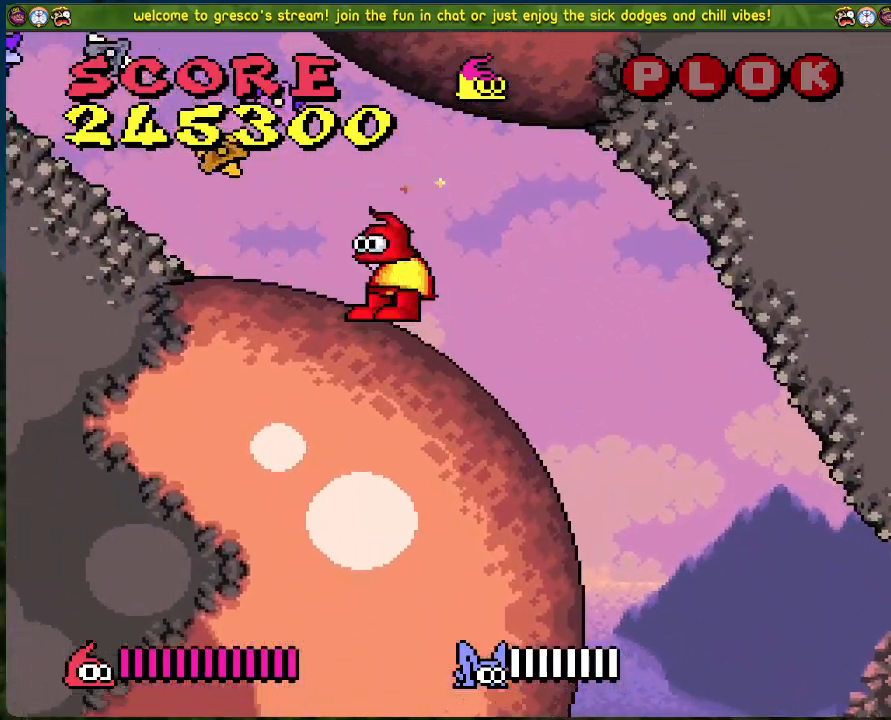
{"buttons": ["DPAD_LEFT"], "left_stick": "center", "events": [[217, "DPAD_RIGHT", "up"], [251, "DPAD_LEFT", "down"]]}
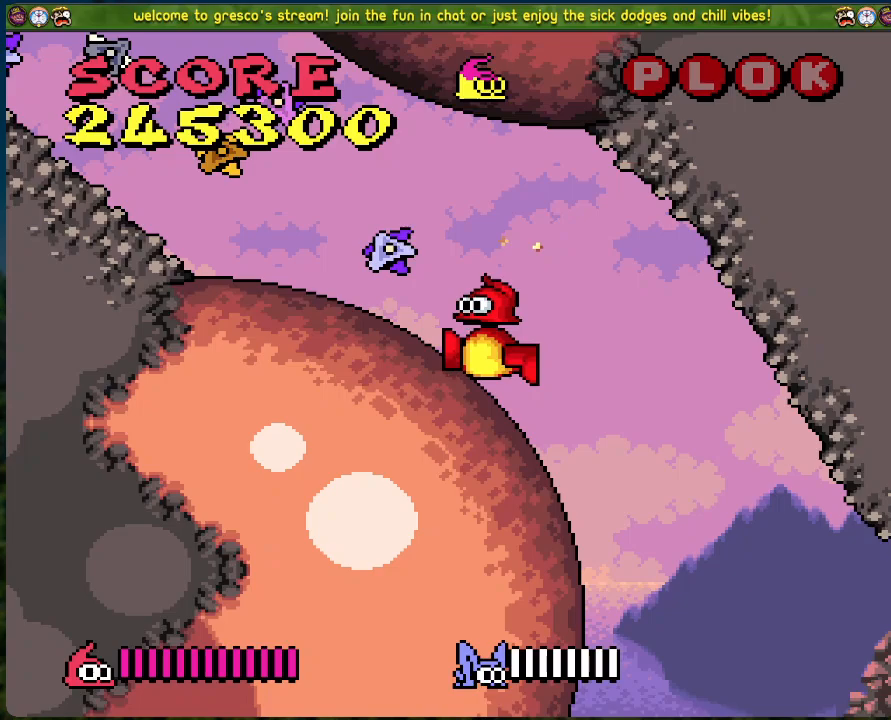
{"buttons": ["B", "DPAD_LEFT"], "left_stick": "center", "events": [[367, "B", "down"]]}
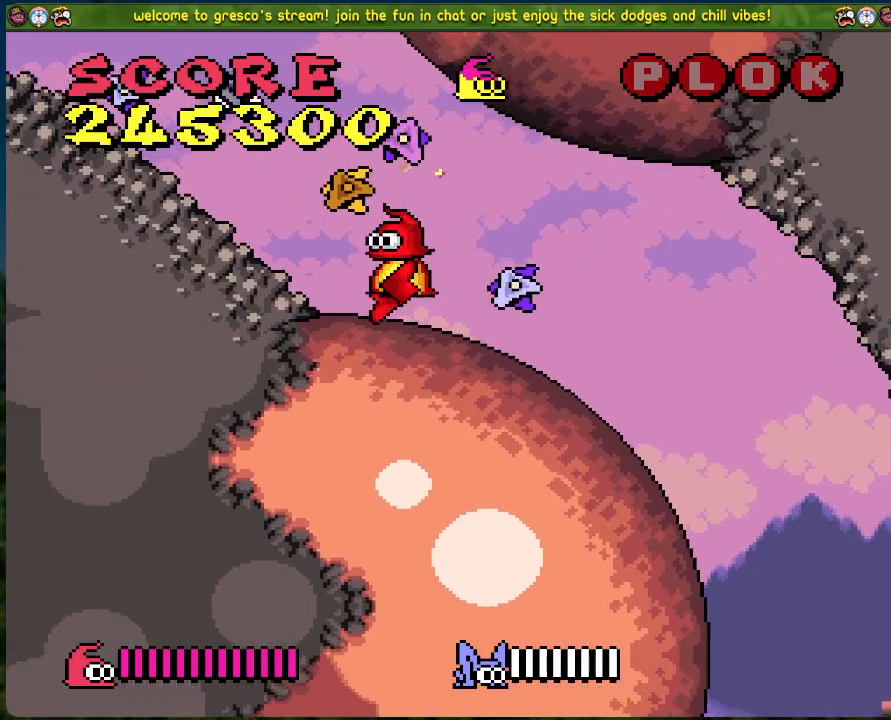
{"buttons": ["B", "DPAD_LEFT"], "left_stick": "center", "events": []}
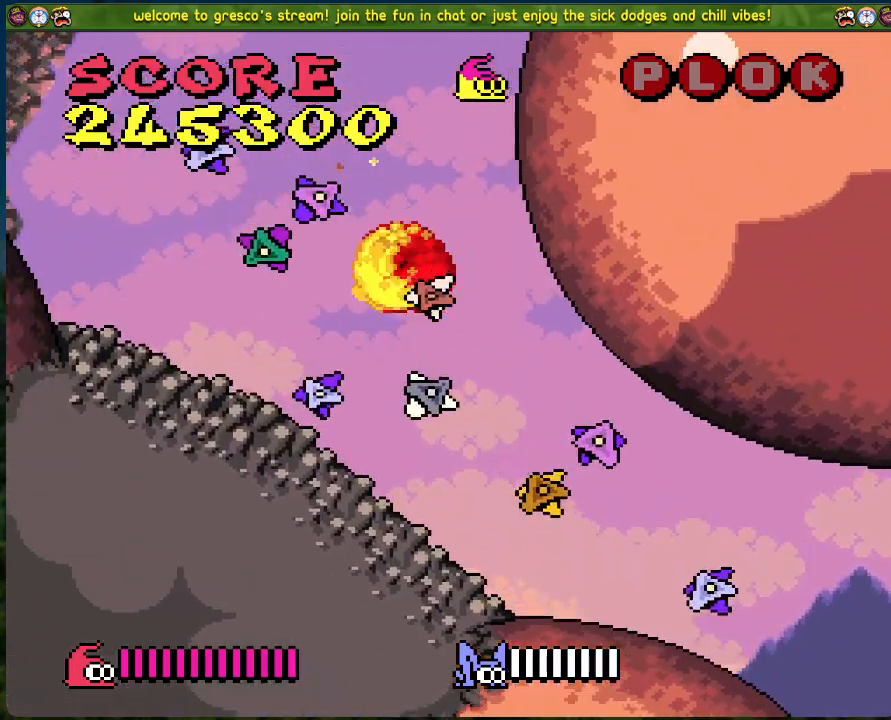
{"buttons": ["DPAD_LEFT"], "left_stick": "center", "events": [[335, "B", "up"]]}
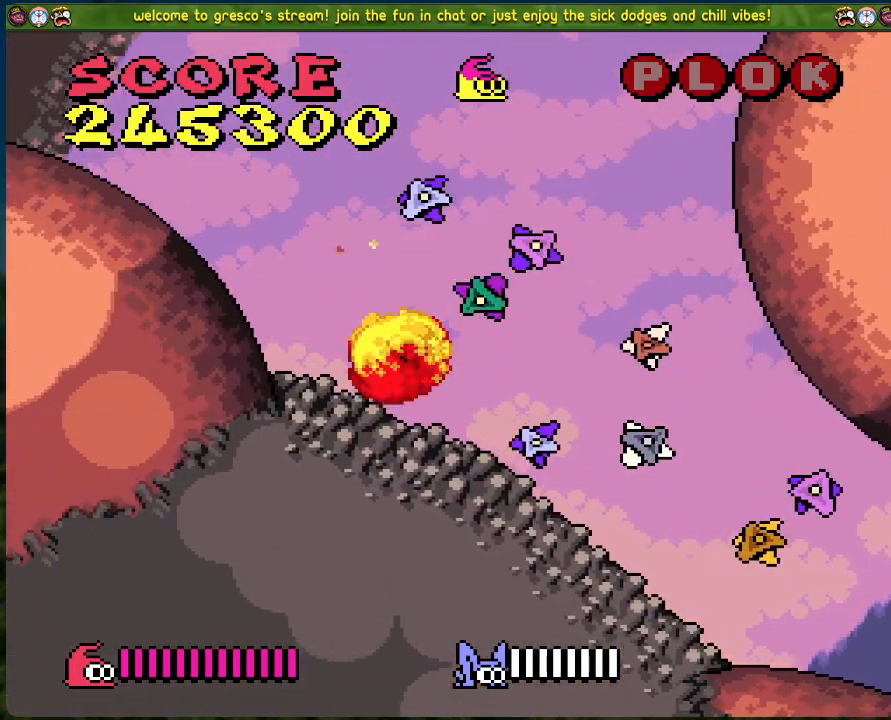
{"buttons": ["B", "DPAD_RIGHT"], "left_stick": "center", "events": [[84, "DPAD_LEFT", "up"], [100, "DPAD_RIGHT", "down"], [368, "B", "down"]]}
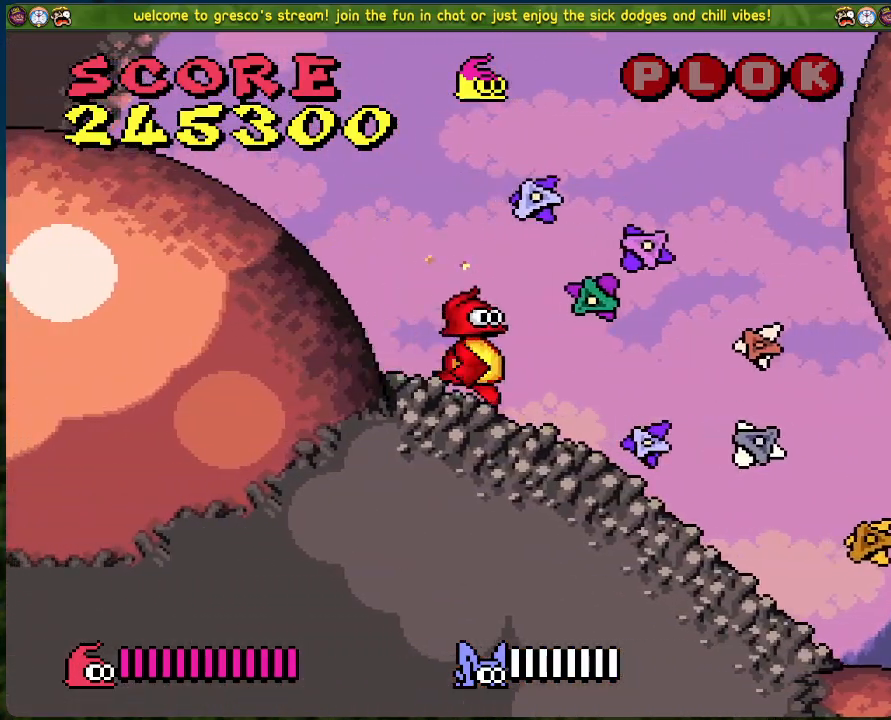
{"buttons": ["B", "DPAD_RIGHT"], "left_stick": "center", "events": []}
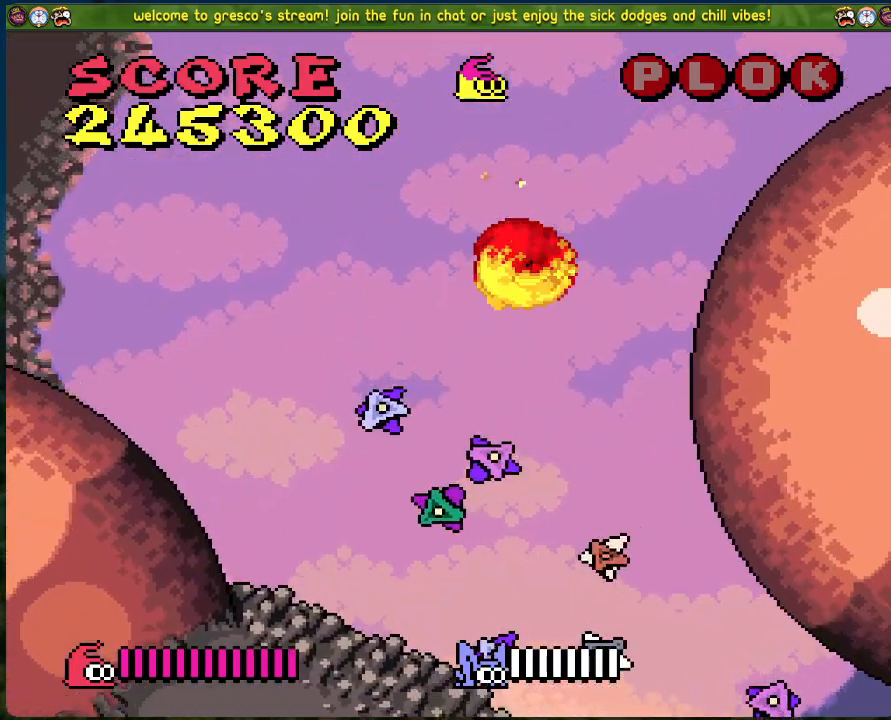
{"buttons": ["DPAD_RIGHT"], "left_stick": "center", "events": [[217, "B", "up"]]}
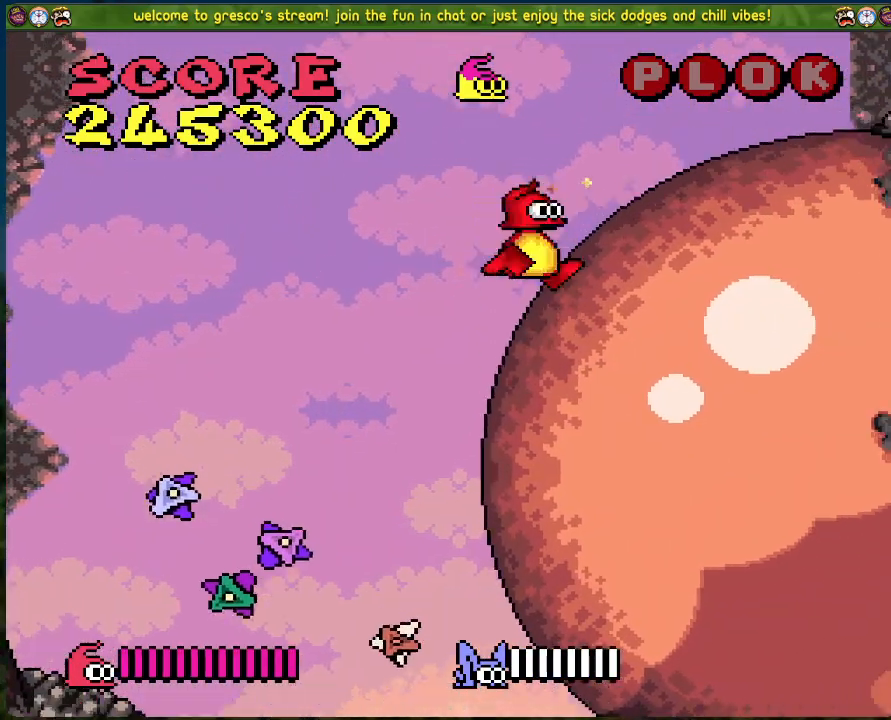
{"buttons": ["DPAD_RIGHT"], "left_stick": "center", "events": []}
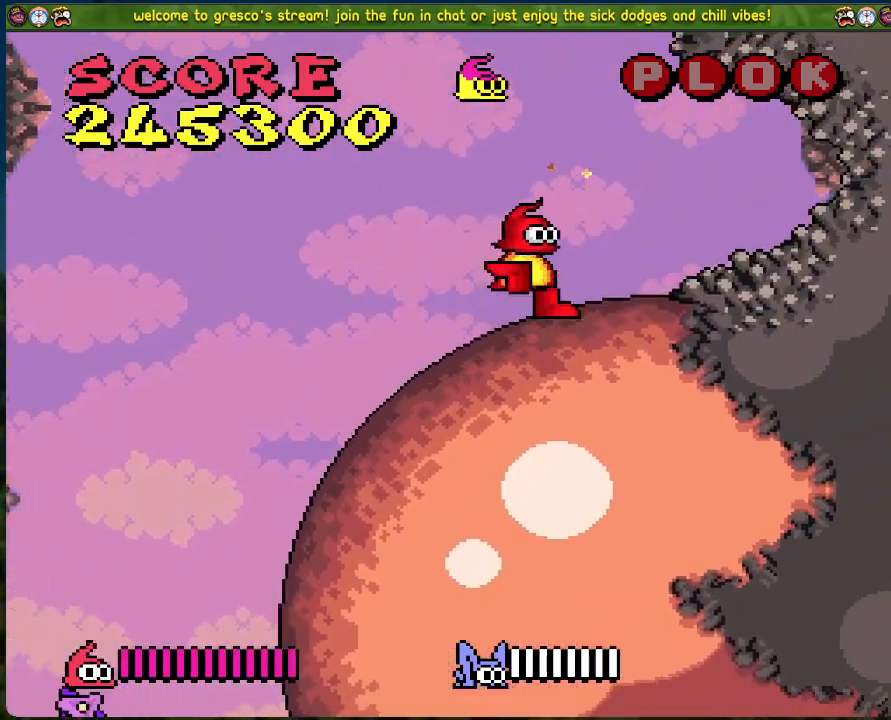
{"buttons": ["B", "DPAD_RIGHT"], "left_stick": "center", "events": [[34, "DPAD_RIGHT", "up"], [67, "B", "down"], [100, "DPAD_LEFT", "down"], [385, "DPAD_LEFT", "up"], [435, "DPAD_RIGHT", "down"]]}
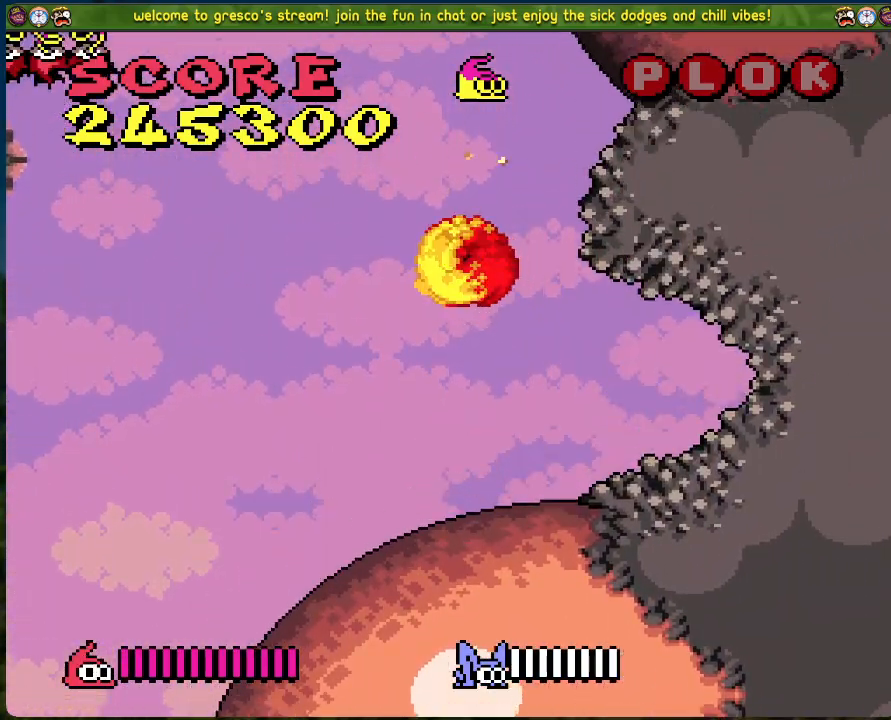
{"buttons": ["DPAD_RIGHT"], "left_stick": "center", "events": [[484, "B", "up"]]}
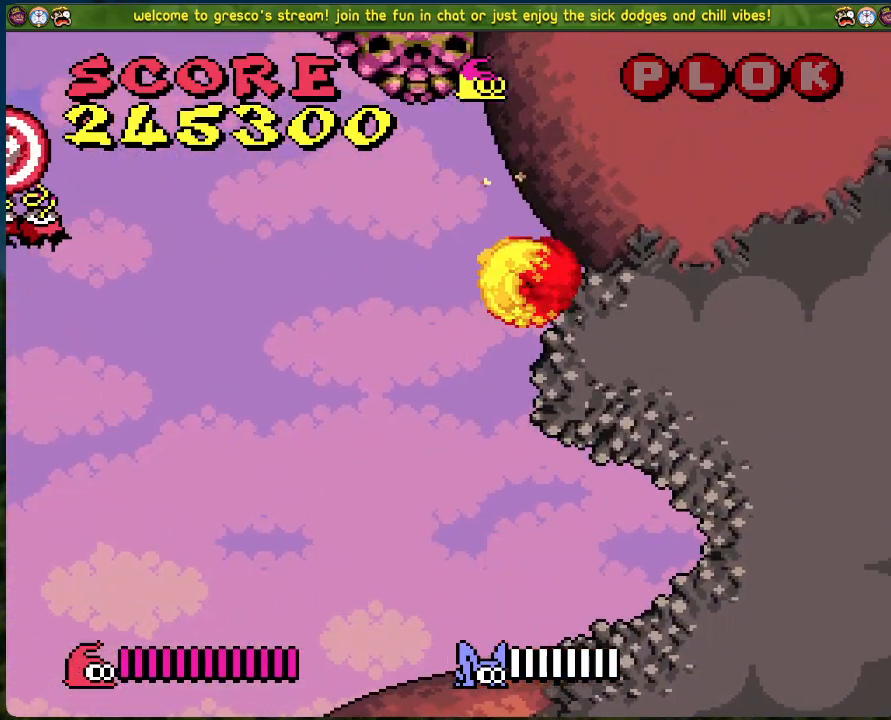
{"buttons": ["B", "DPAD_LEFT"], "left_stick": "center", "events": [[50, "DPAD_RIGHT", "up"], [117, "DPAD_LEFT", "down"], [134, "B", "down"]]}
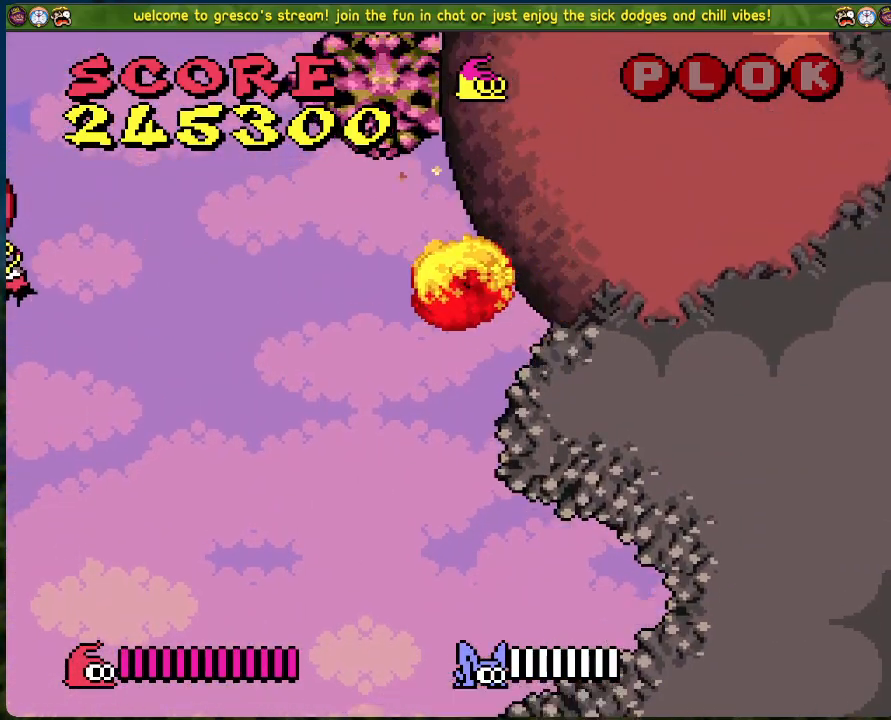
{"buttons": ["B"], "left_stick": "center", "events": [[168, "B", "up"], [168, "DPAD_LEFT", "up"], [352, "DPAD_RIGHT", "down"], [485, "B", "down"], [485, "DPAD_RIGHT", "up"]]}
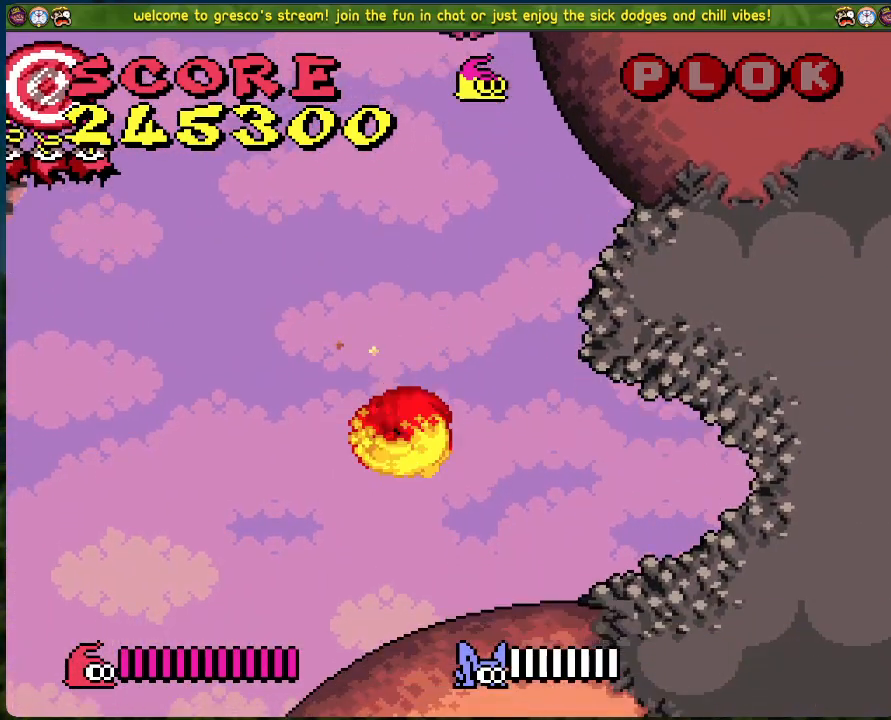
{"buttons": ["B", "DPAD_RIGHT"], "left_stick": "center", "events": [[217, "DPAD_RIGHT", "down"]]}
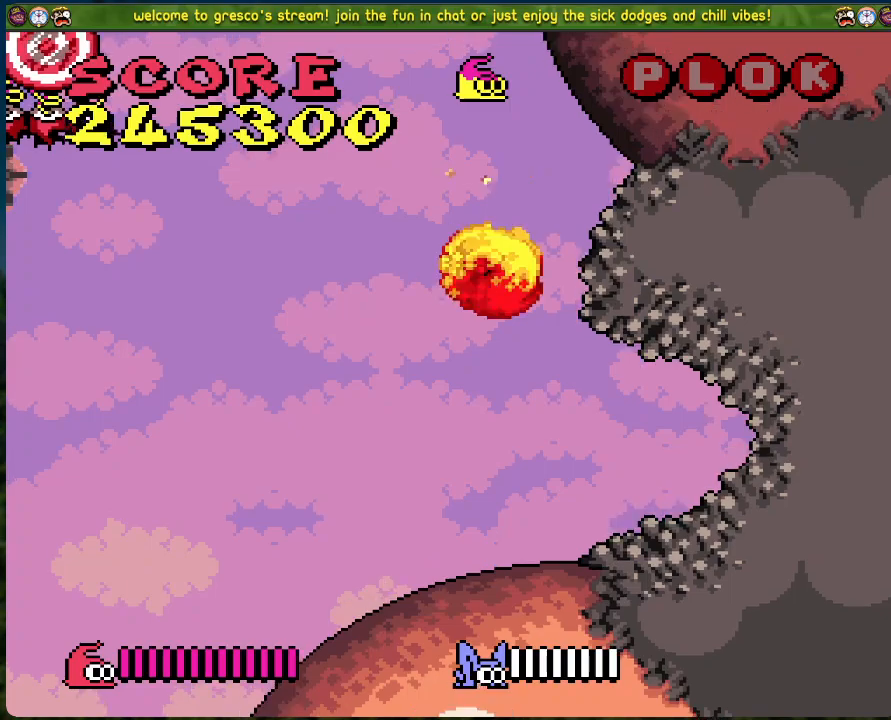
{"buttons": ["DPAD_LEFT"], "left_stick": "center", "events": [[151, "B", "up"], [151, "DPAD_RIGHT", "up"], [418, "DPAD_LEFT", "down"]]}
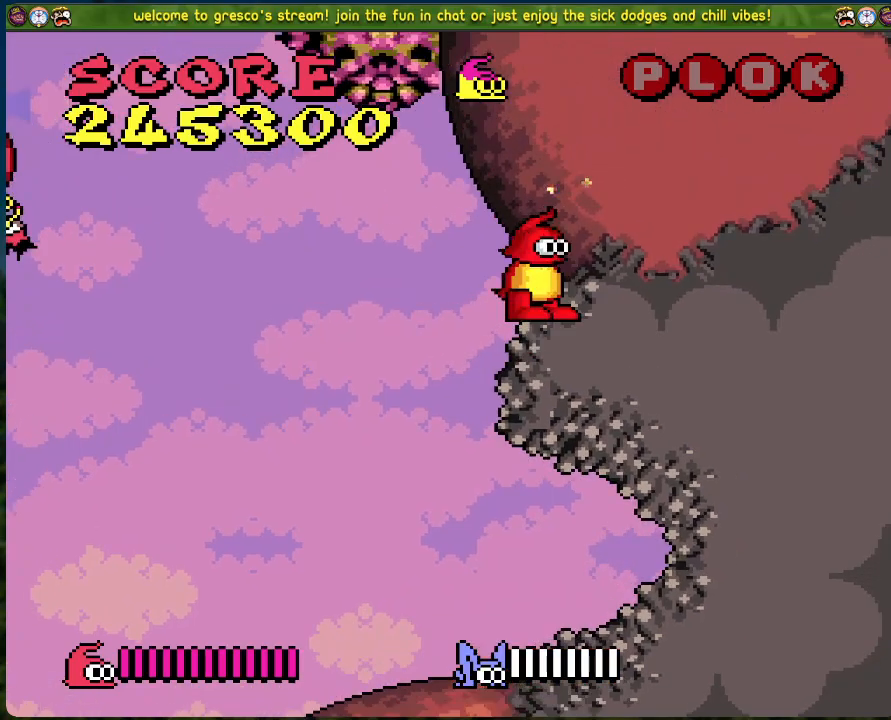
{"buttons": ["DPAD_RIGHT"], "left_stick": "center", "events": [[17, "B", "down"], [418, "DPAD_LEFT", "up"], [468, "B", "up"], [468, "DPAD_RIGHT", "down"]]}
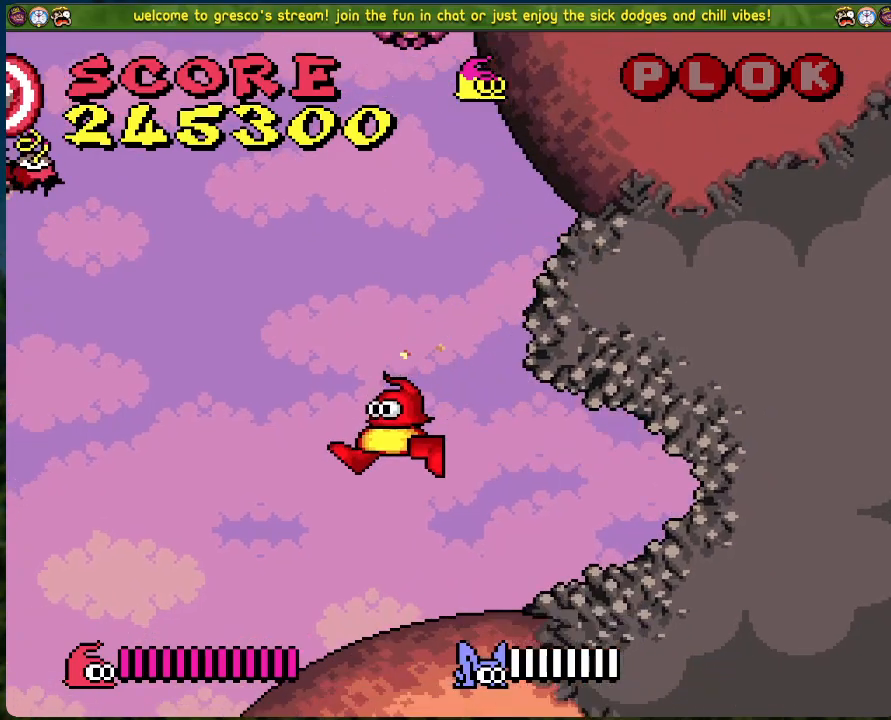
{"buttons": ["B", "DPAD_RIGHT"], "left_stick": "center", "events": [[84, "B", "down"]]}
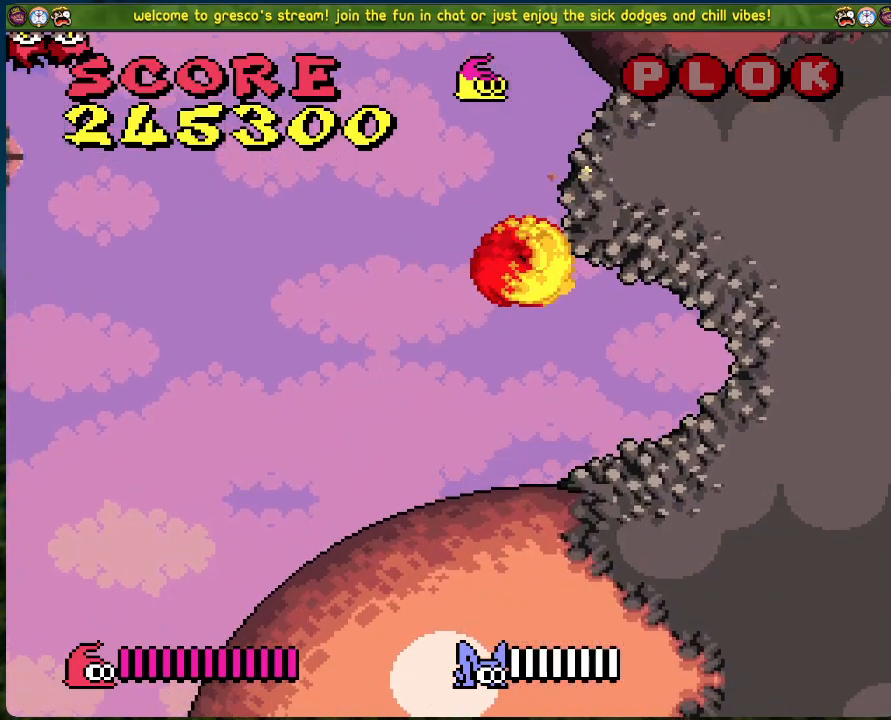
{"buttons": [], "left_stick": "center", "events": [[150, "B", "up"], [200, "DPAD_RIGHT", "up"]]}
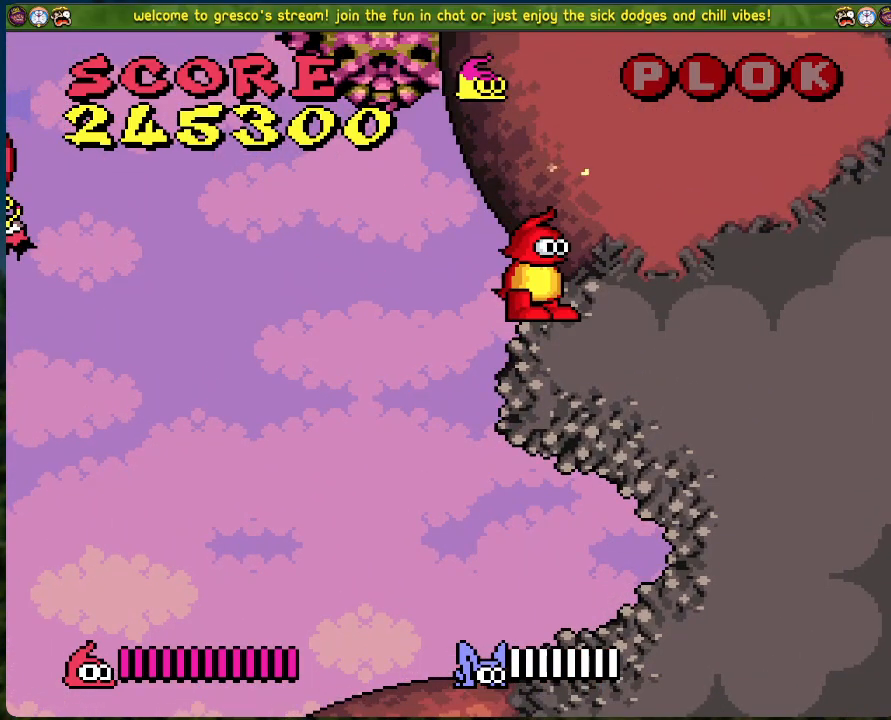
{"buttons": ["B", "DPAD_LEFT"], "left_stick": "center", "events": [[50, "DPAD_LEFT", "down"], [150, "B", "down"]]}
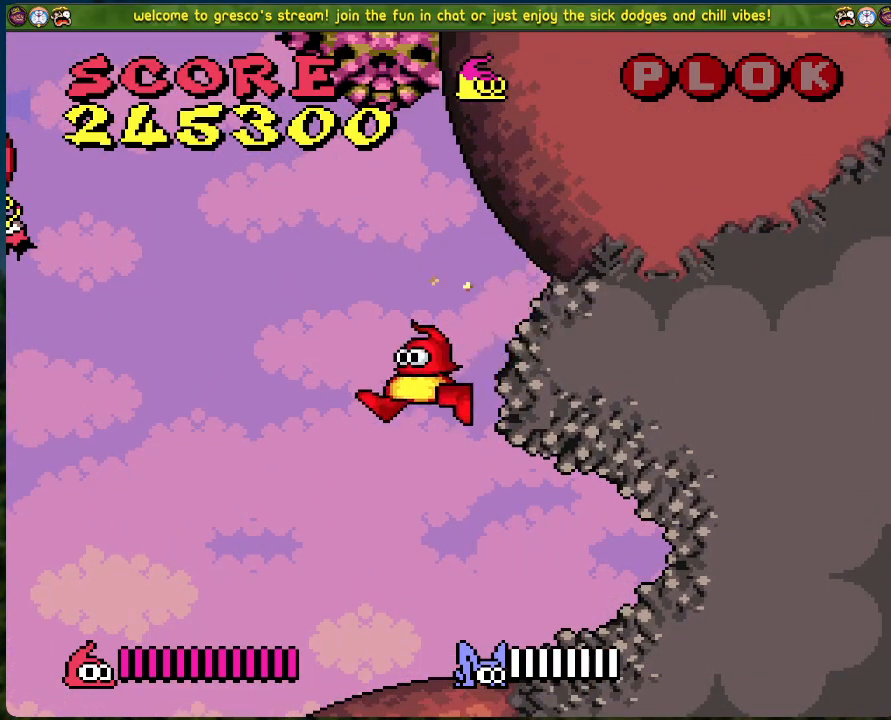
{"buttons": ["DPAD_LEFT"], "left_stick": "center", "events": [[17, "DPAD_LEFT", "up"], [67, "B", "up"], [201, "DPAD_LEFT", "down"]]}
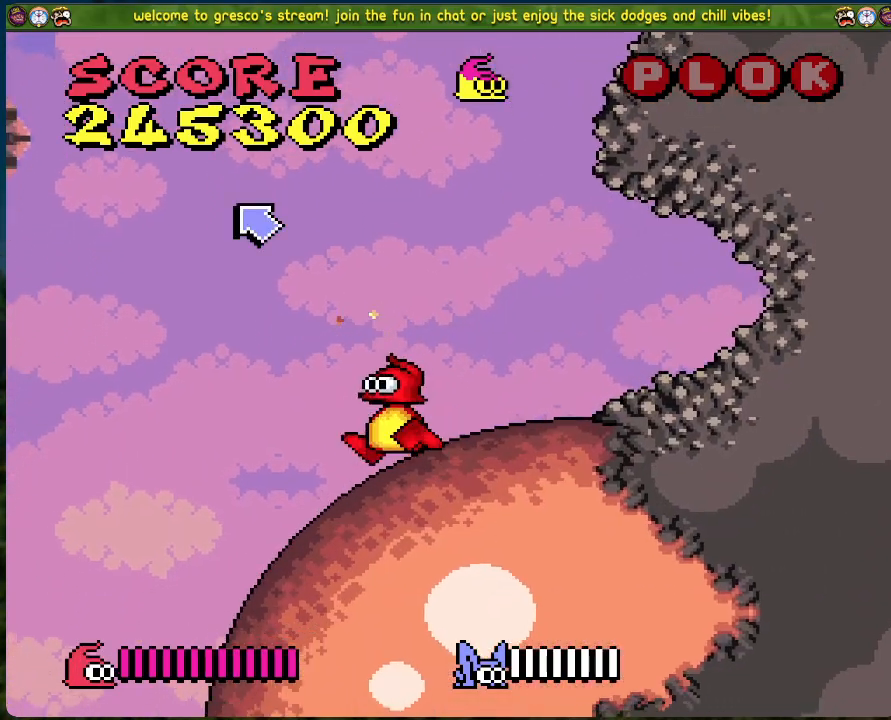
{"buttons": ["DPAD_LEFT"], "left_stick": "center", "events": []}
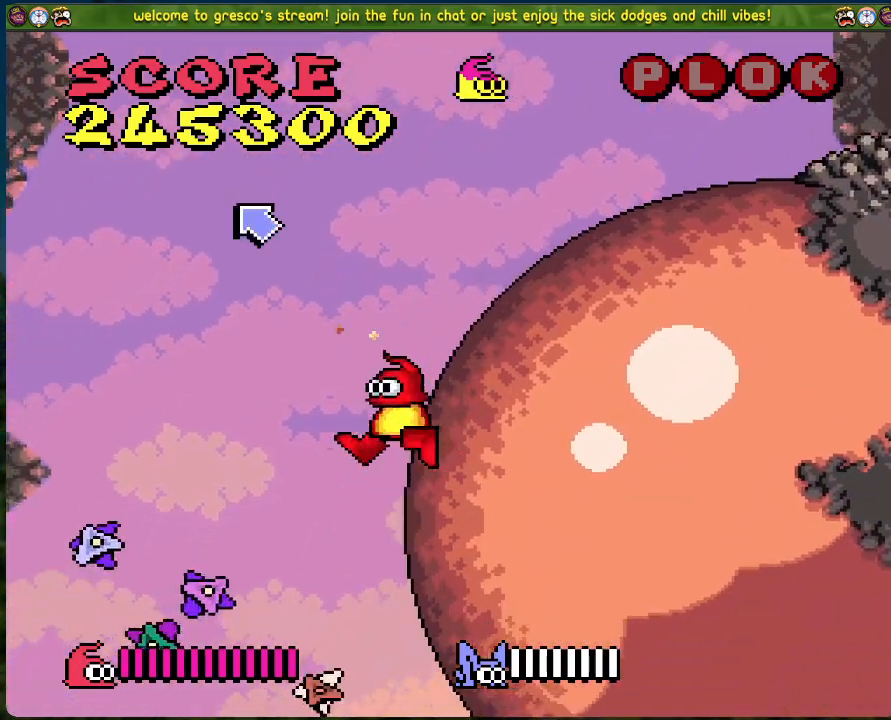
{"buttons": ["DPAD_LEFT"], "left_stick": "center", "events": []}